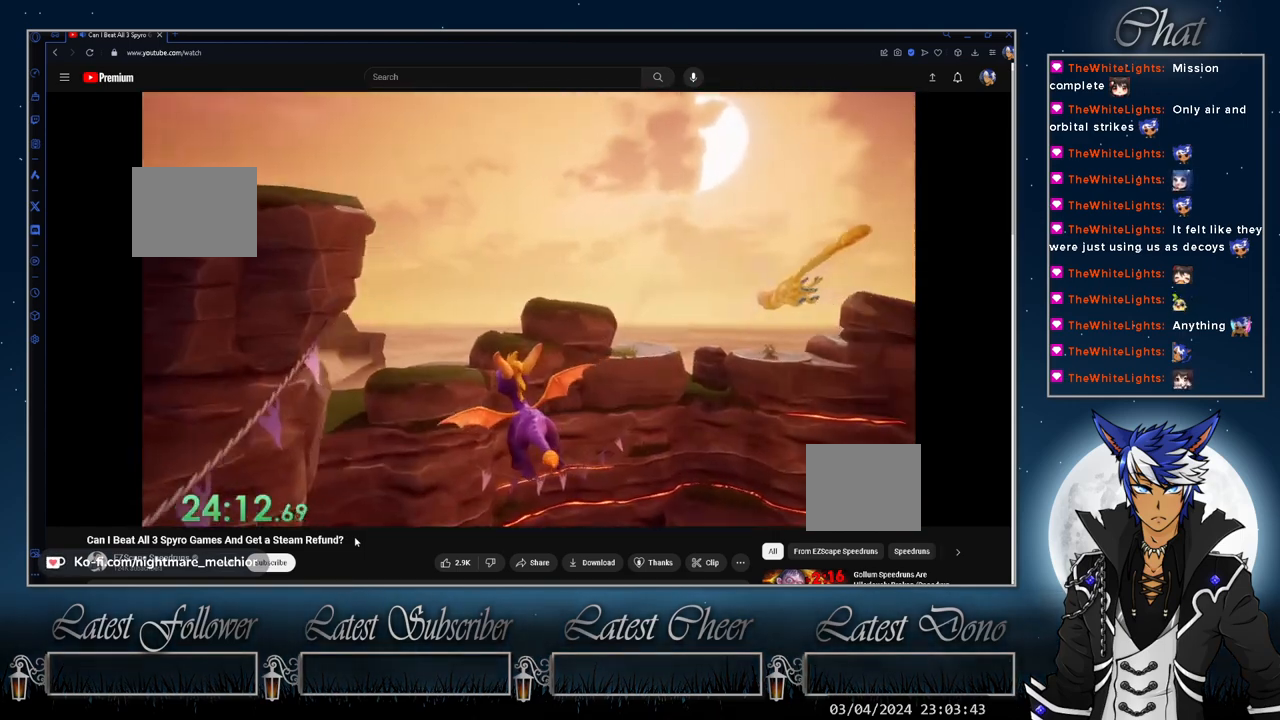
Gameplay with a controller (PlayStation layout); each line is a JSON object with the inputs held at the frame after it. "events" lists button and stick changes between this image and that frame as [ms after this image, input, new state], when the widget could be followed in between. Not read: DPAD_RIGHT L1 R3.
{"buttons": [], "left_stick": "left", "right_stick": "center", "events": [[100, "left_stick", "center"], [200, "left_stick", "left"], [333, "left_stick", "center"], [500, "left_stick", "left"]]}
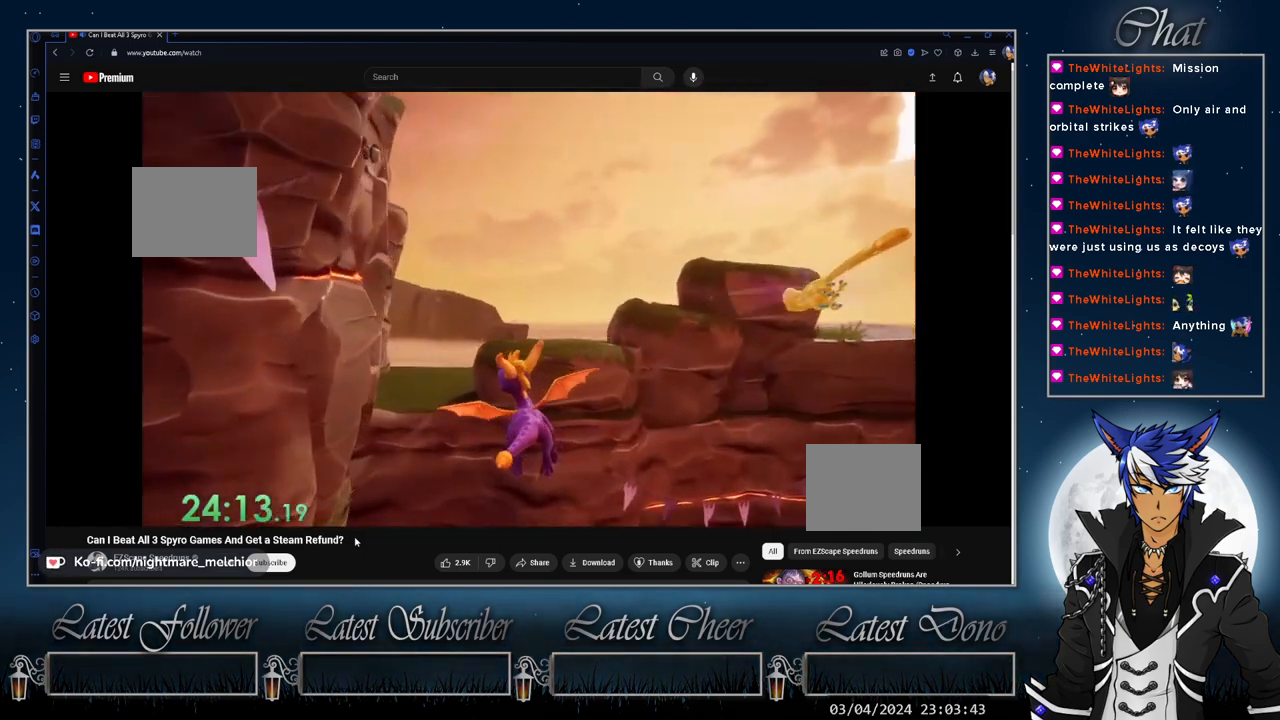
{"buttons": [], "left_stick": "center", "right_stick": "center", "events": [[100, "left_stick", "center"], [267, "left_stick", "up-left"], [333, "left_stick", "center"]]}
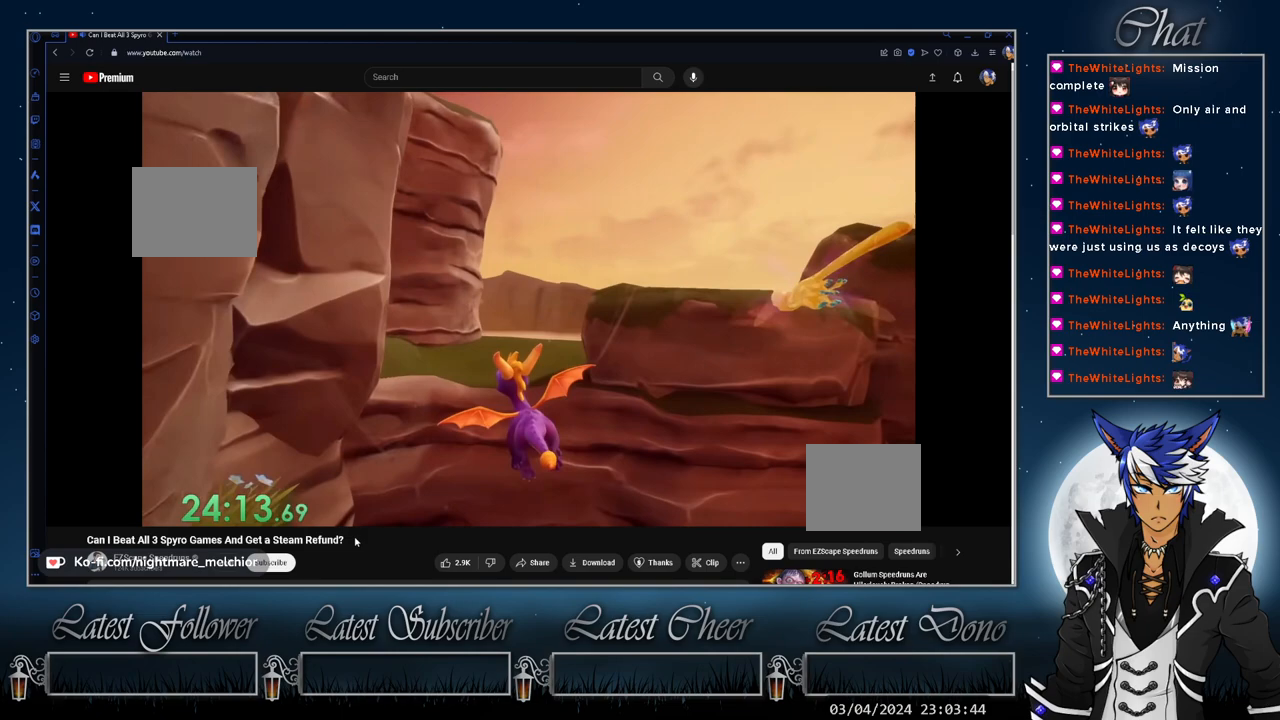
{"buttons": ["TRIANGLE"], "left_stick": "up", "right_stick": "center", "events": [[33, "left_stick", "up"], [267, "TRIANGLE", "down"]]}
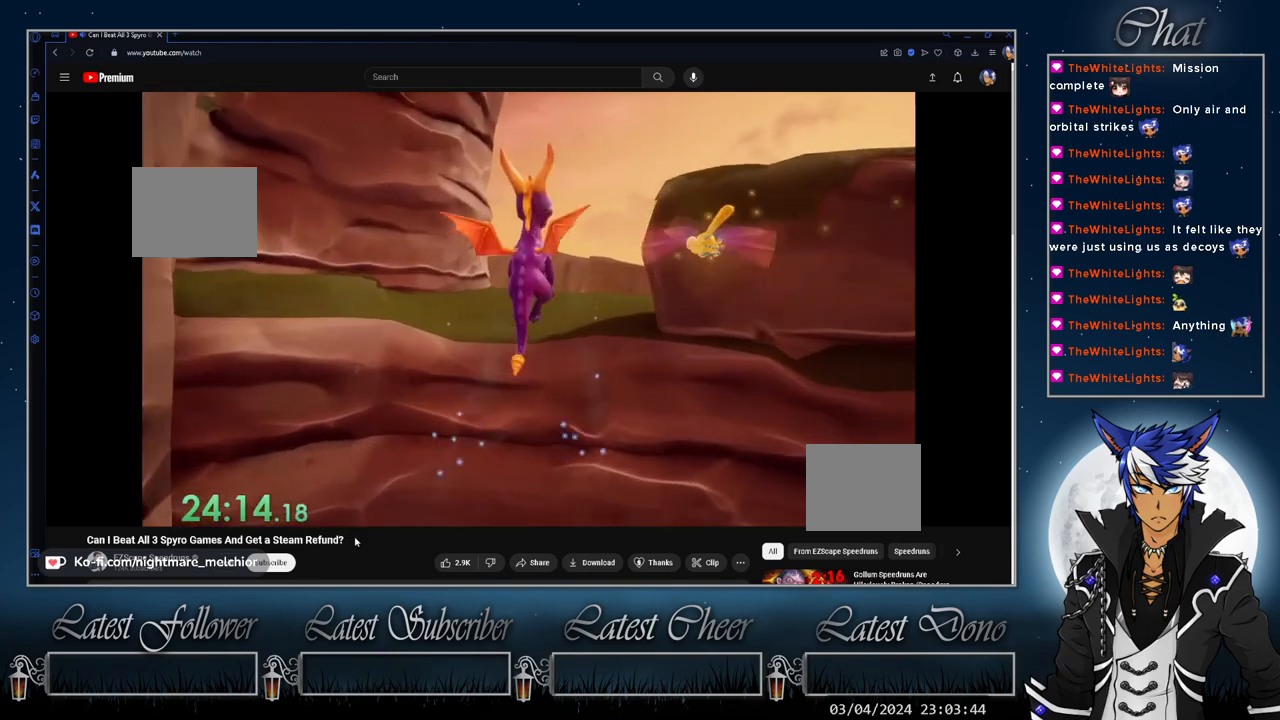
{"buttons": [], "left_stick": "up", "right_stick": "center", "events": [[133, "left_stick", "up-right"], [167, "TRIANGLE", "up"], [367, "left_stick", "up"]]}
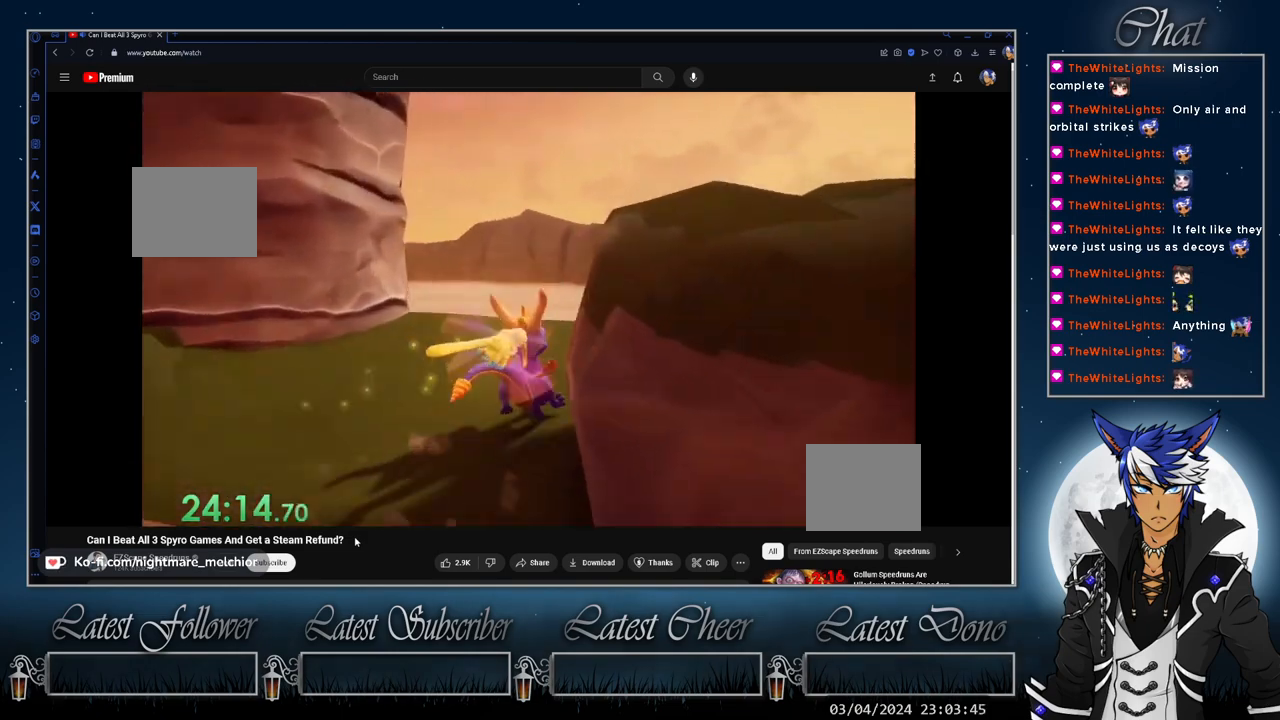
{"buttons": ["SQUARE"], "left_stick": "up-left", "right_stick": "center", "events": [[100, "left_stick", "up-left"], [200, "SQUARE", "down"]]}
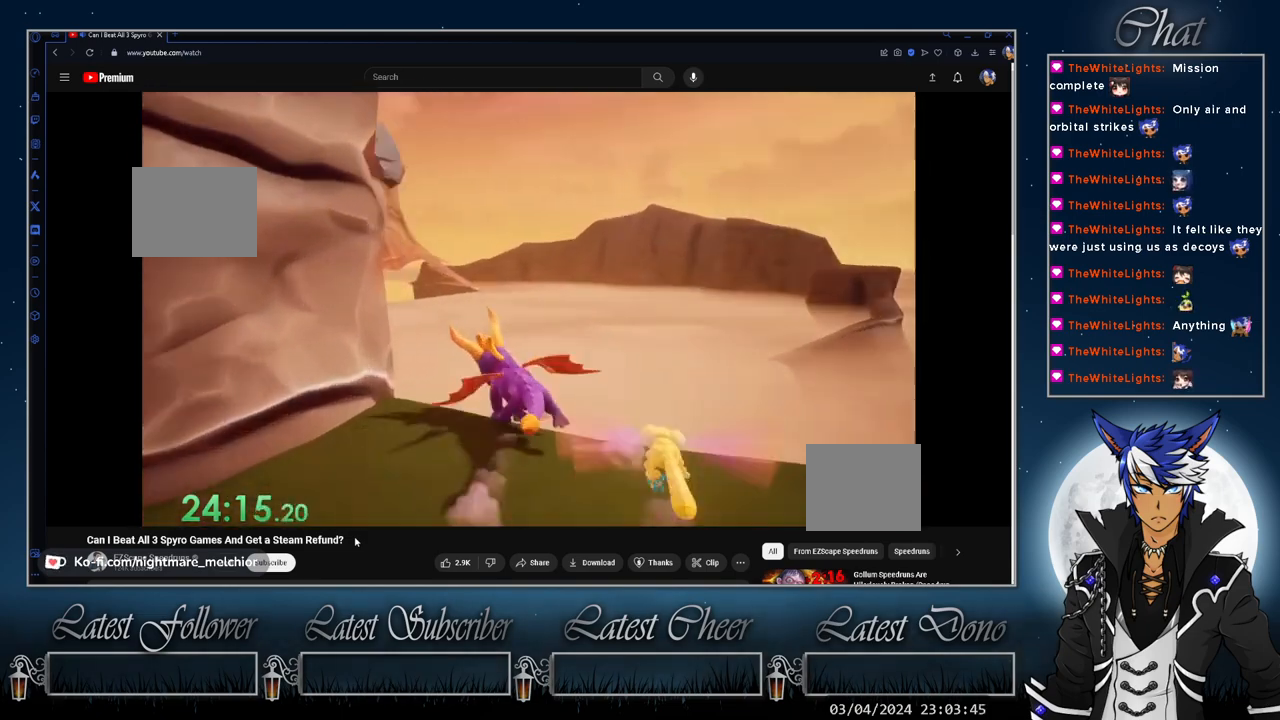
{"buttons": ["CROSS", "SQUARE"], "left_stick": "up-left", "right_stick": "center", "events": [[100, "CROSS", "down"]]}
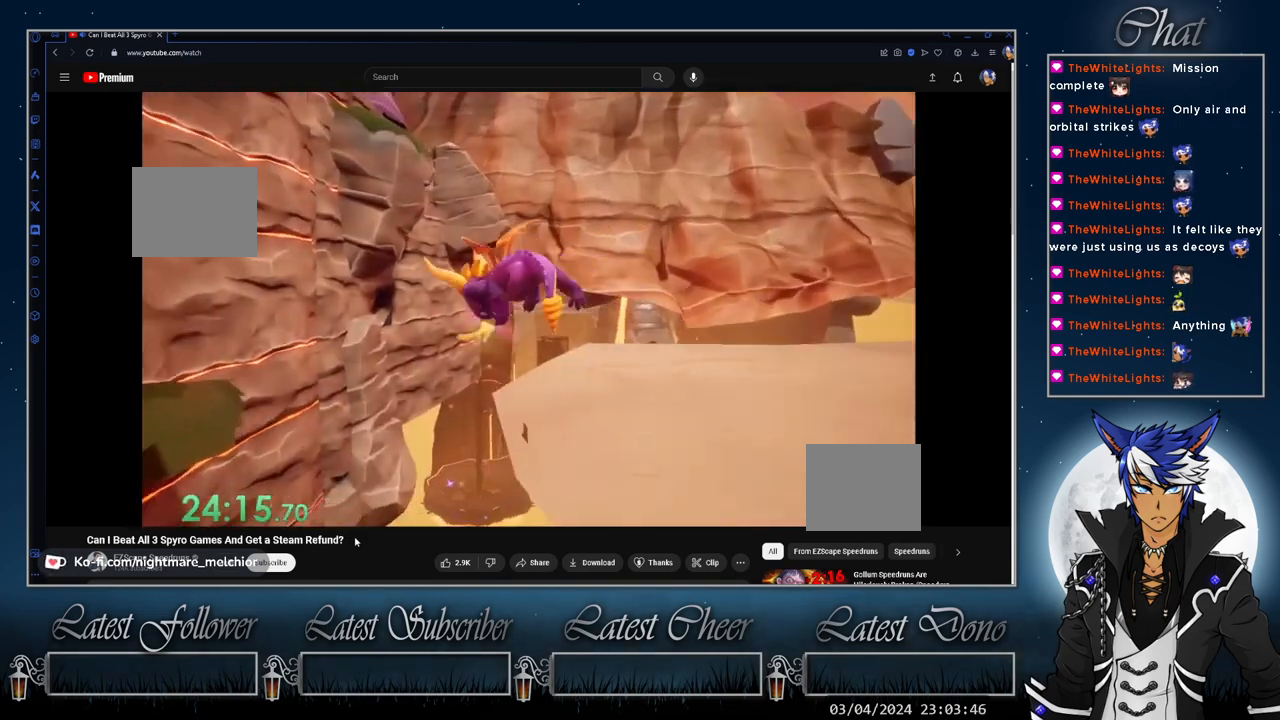
{"buttons": [], "left_stick": "up-right", "right_stick": "center", "events": [[33, "left_stick", "center"], [133, "CROSS", "up"], [133, "SQUARE", "up"], [200, "CROSS", "down"], [367, "CROSS", "up"], [433, "left_stick", "up-right"]]}
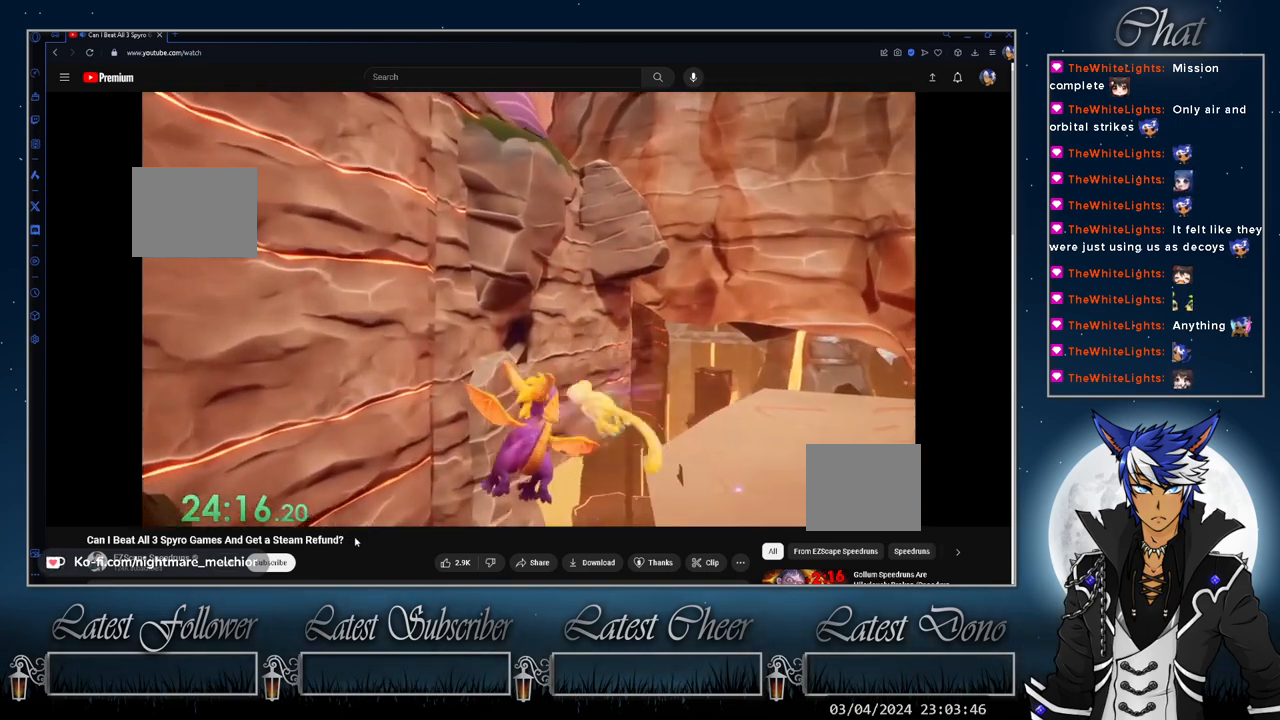
{"buttons": [], "left_stick": "center", "right_stick": "center", "events": [[100, "left_stick", "center"]]}
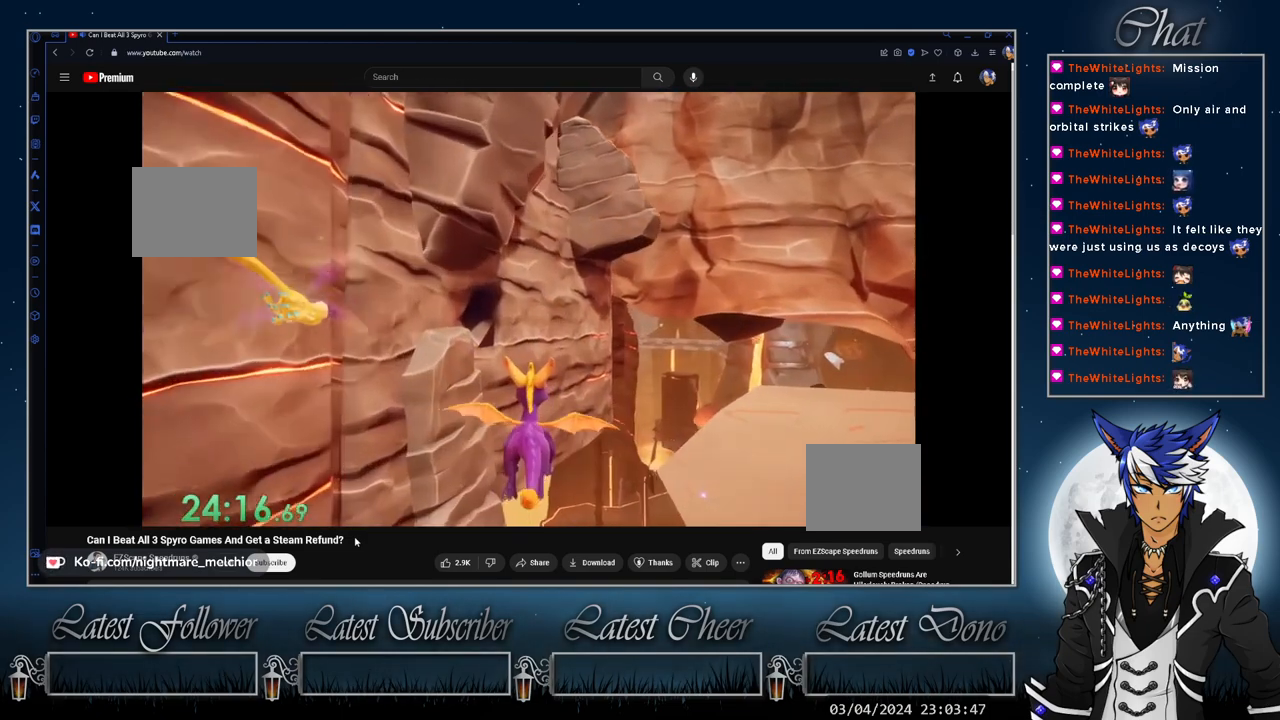
{"buttons": [], "left_stick": "center", "right_stick": "center", "events": []}
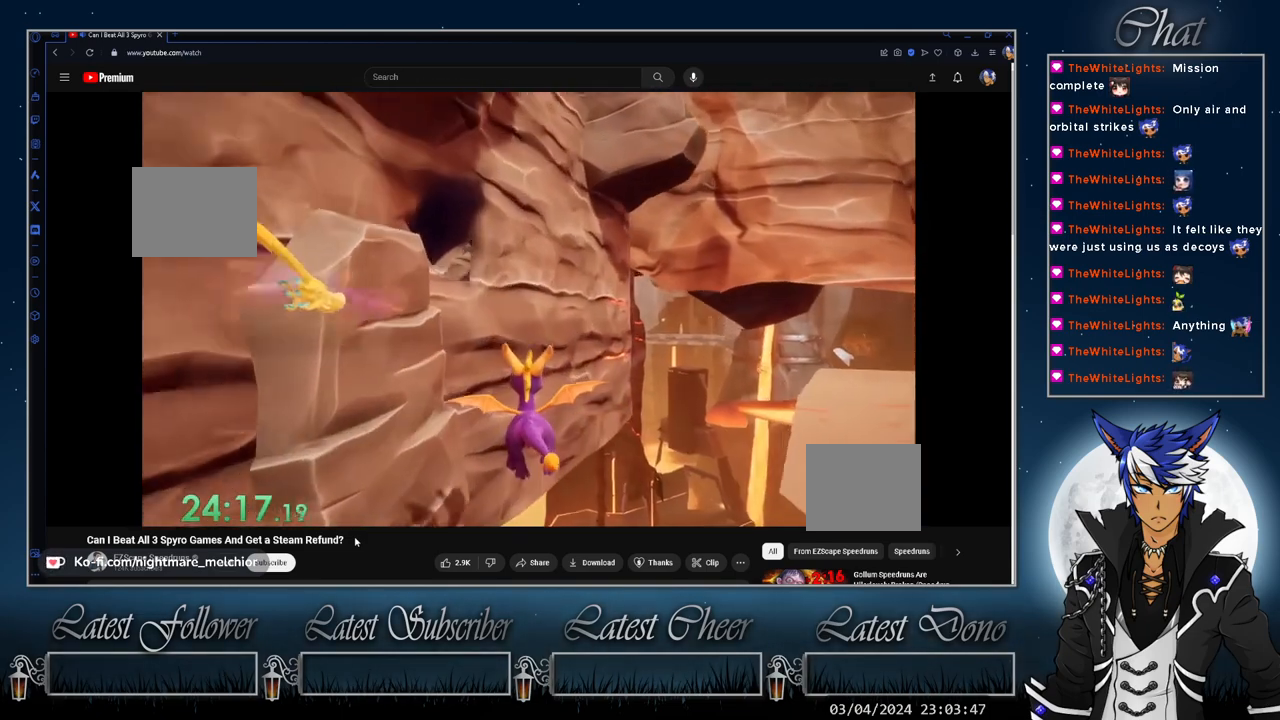
{"buttons": [], "left_stick": "center", "right_stick": "center", "events": []}
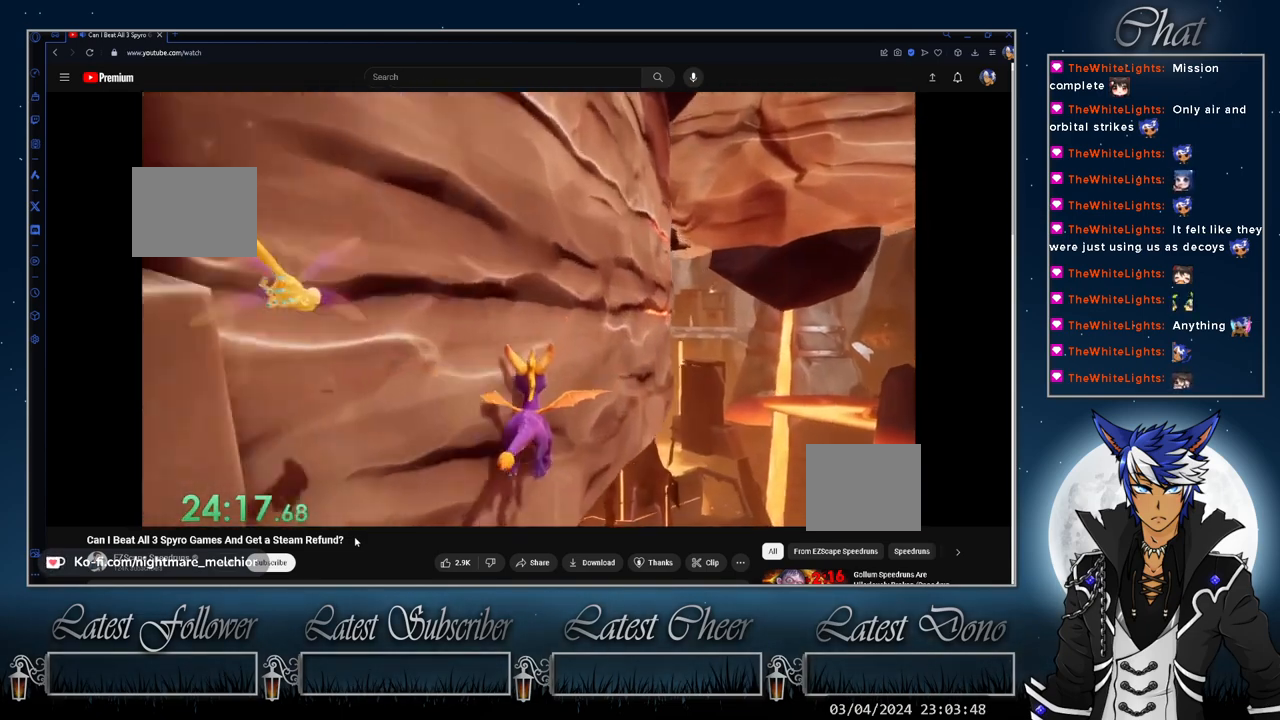
{"buttons": [], "left_stick": "center", "right_stick": "center", "events": []}
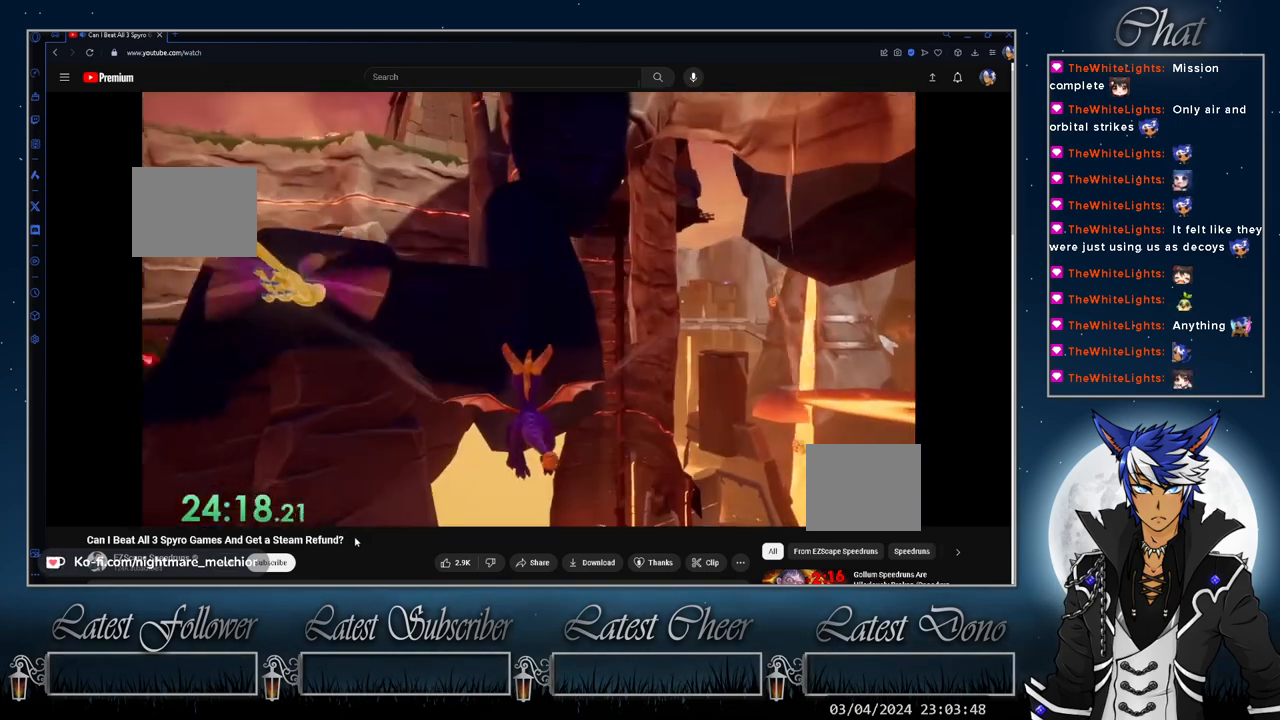
{"buttons": ["TRIANGLE"], "left_stick": "up", "right_stick": "center", "events": [[100, "left_stick", "up-right"], [200, "left_stick", "up"], [367, "TRIANGLE", "down"]]}
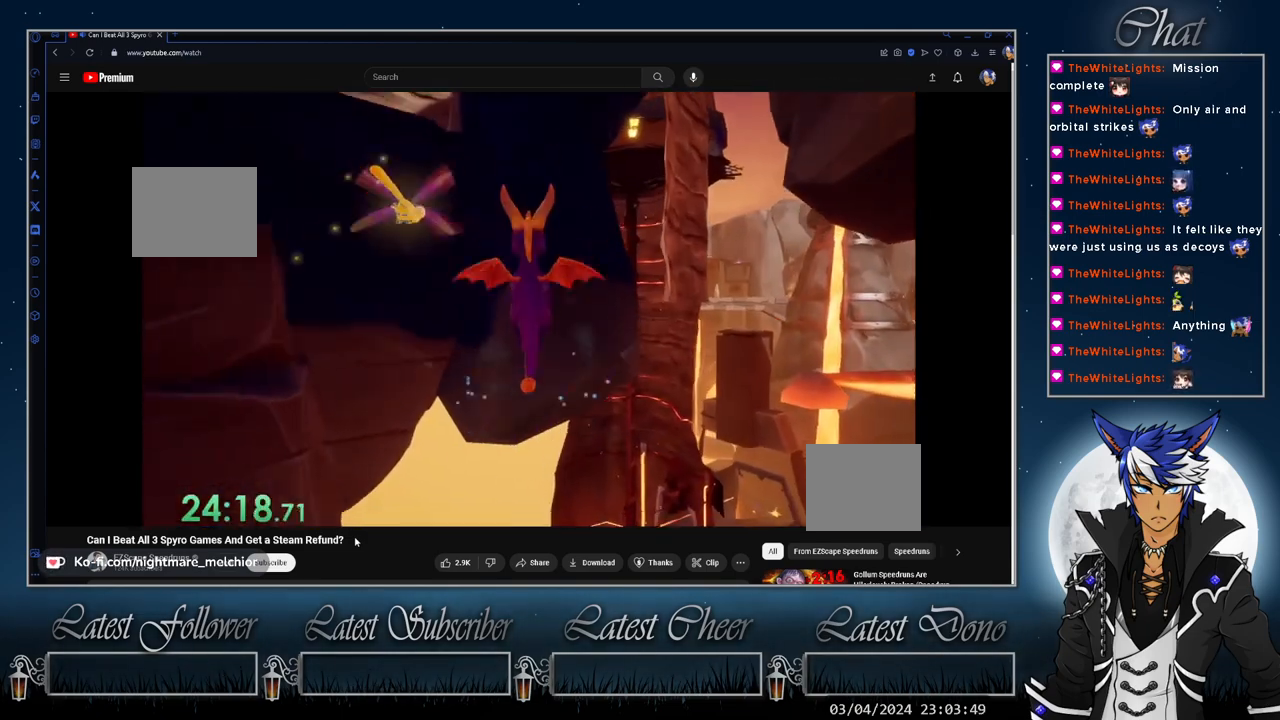
{"buttons": [], "left_stick": "center", "right_stick": "center", "events": [[300, "TRIANGLE", "up"], [433, "left_stick", "center"]]}
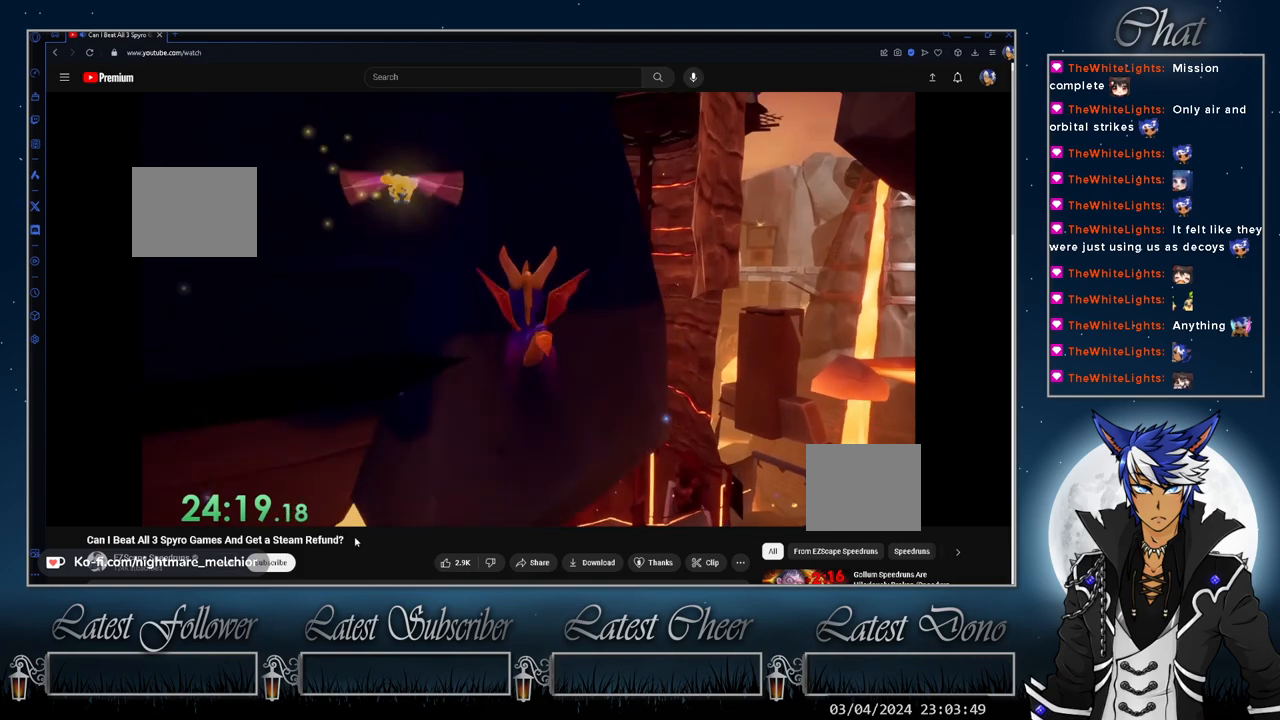
{"buttons": ["CROSS"], "left_stick": "up-right", "right_stick": "center", "events": [[33, "left_stick", "up"], [233, "CROSS", "down"], [267, "left_stick", "up-left"], [367, "left_stick", "up"], [500, "left_stick", "up-right"]]}
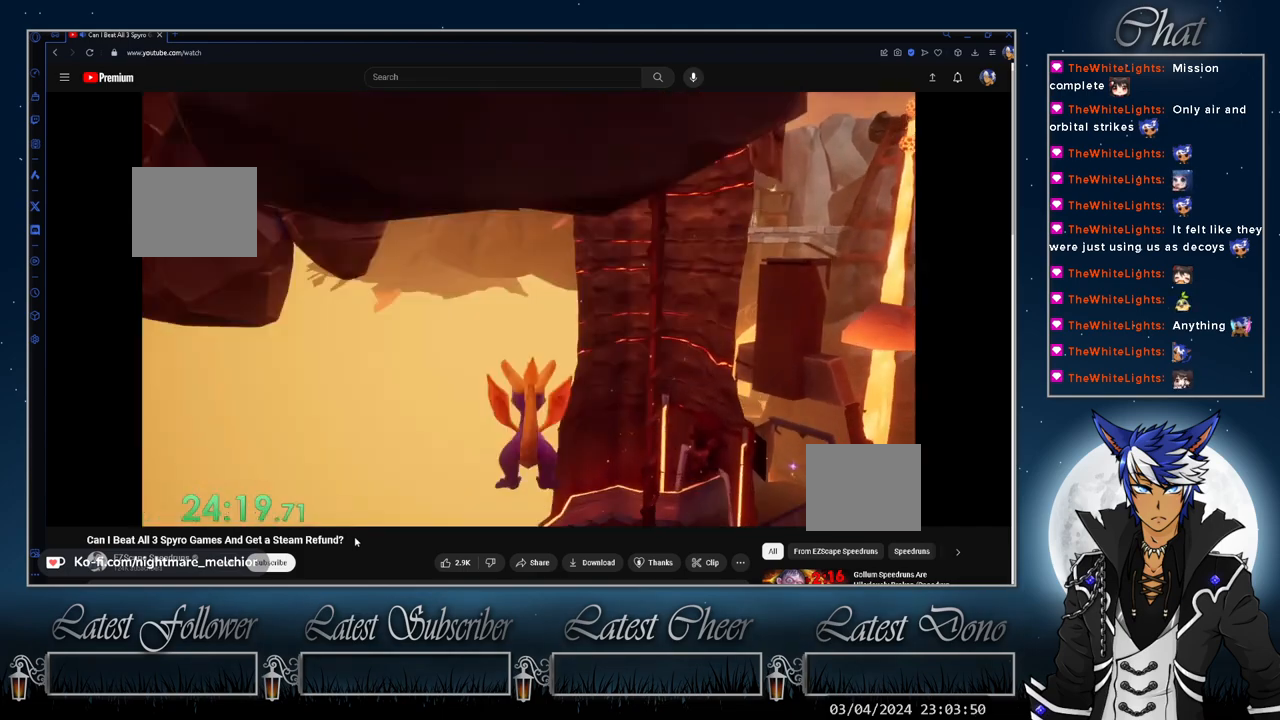
{"buttons": [], "left_stick": "up", "right_stick": "center", "events": [[67, "CROSS", "up"], [100, "CROSS", "down"], [167, "left_stick", "center"], [200, "CROSS", "up"], [267, "CROSS", "down"], [333, "CROSS", "up"], [400, "CROSS", "down"], [467, "left_stick", "up"], [500, "CROSS", "up"]]}
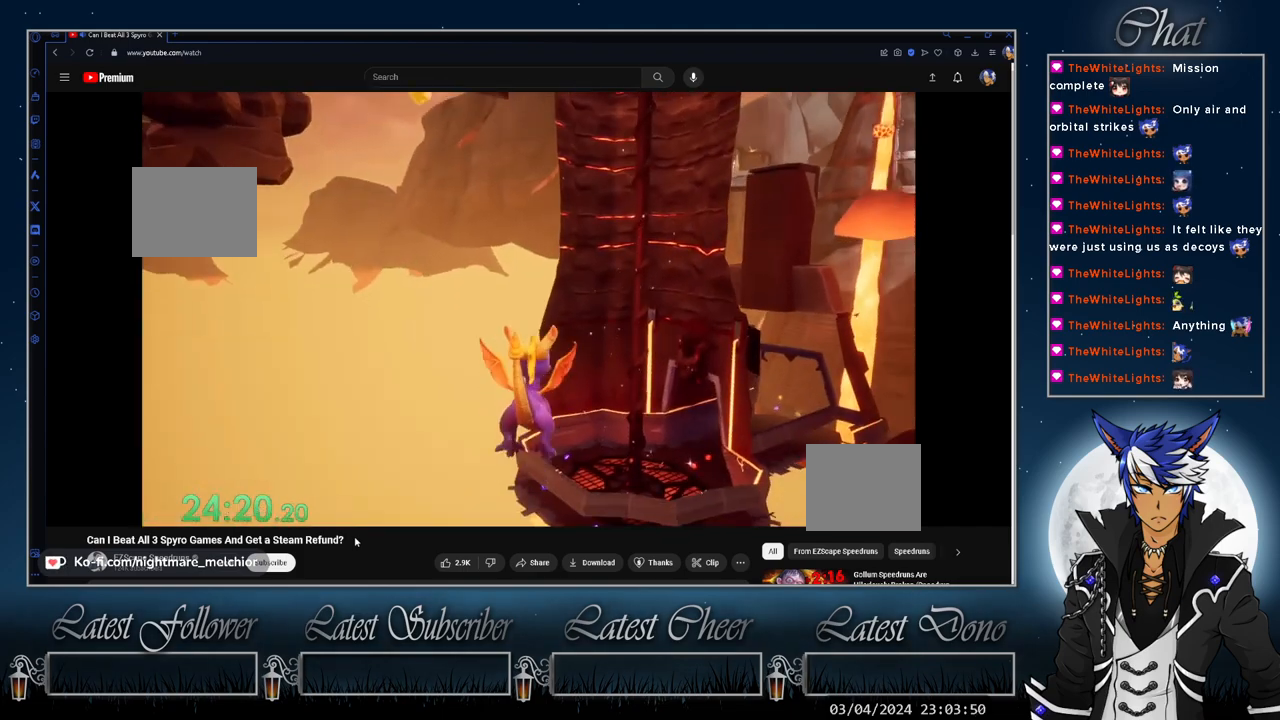
{"buttons": [], "left_stick": "up-right", "right_stick": "center", "events": [[33, "CROSS", "down"], [133, "CROSS", "up"], [267, "left_stick", "center"], [467, "left_stick", "up-right"]]}
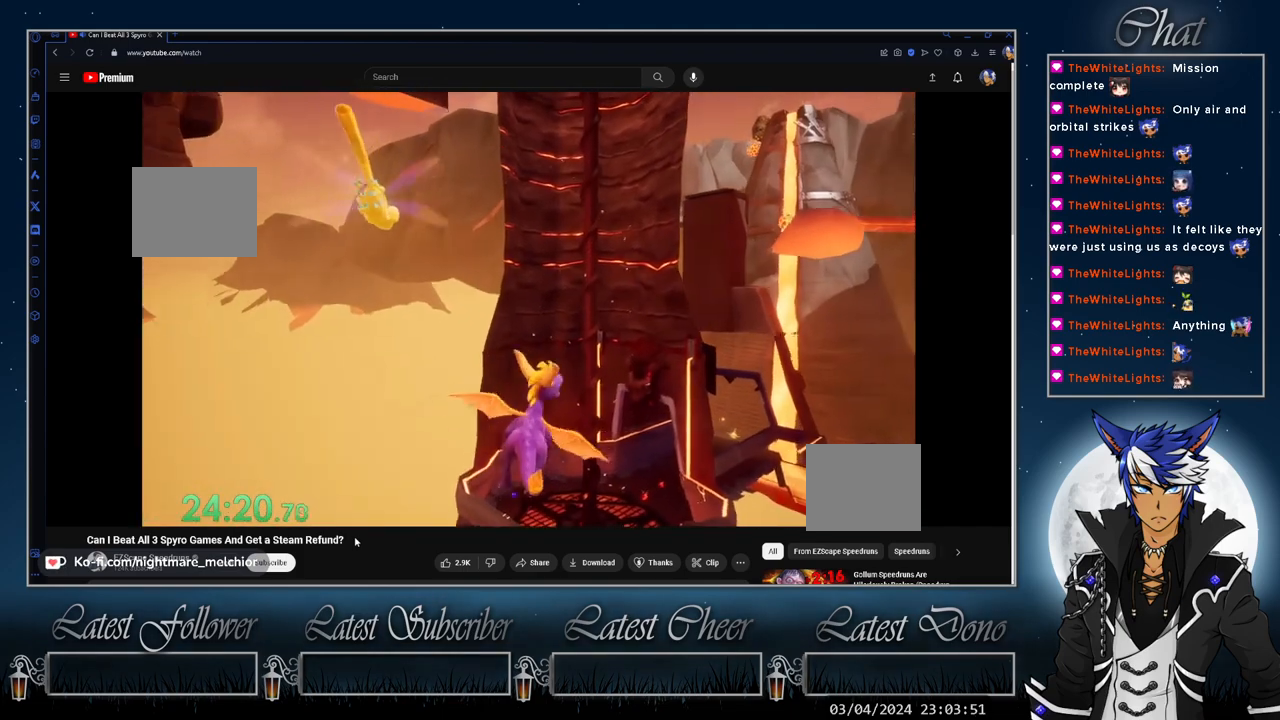
{"buttons": [], "left_stick": "center", "right_stick": "center", "events": [[167, "left_stick", "up-left"], [400, "left_stick", "center"]]}
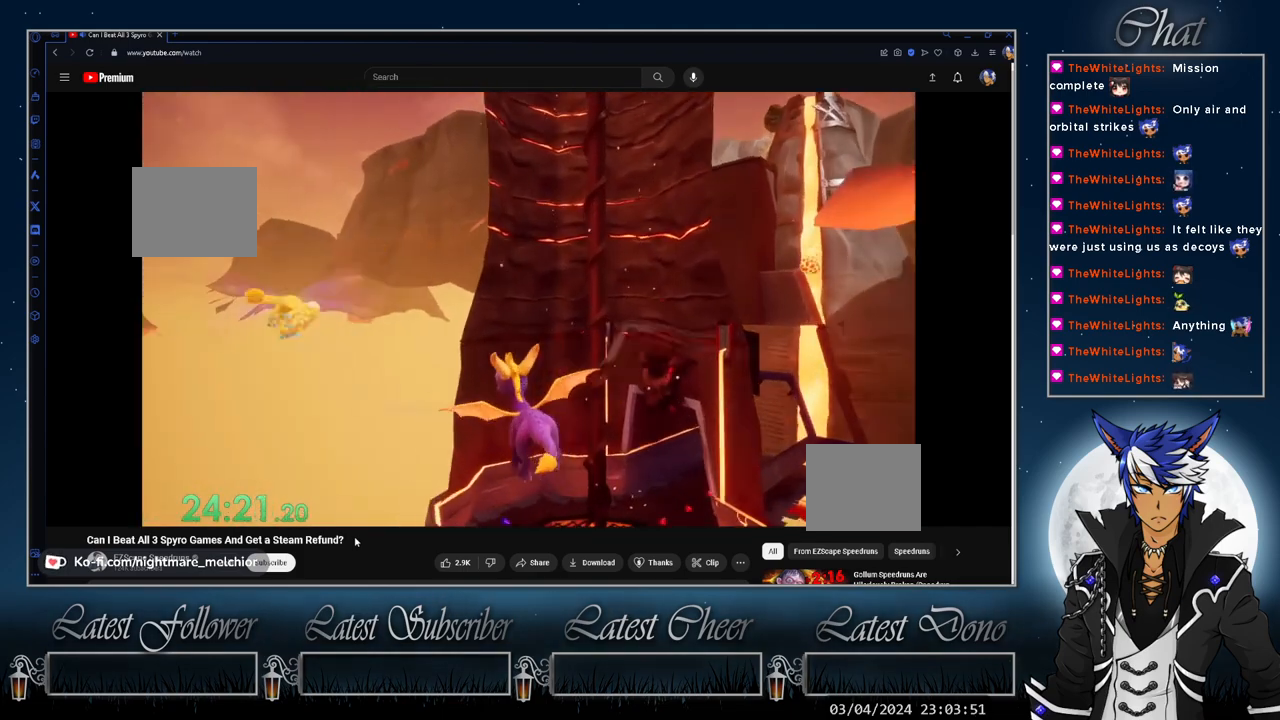
{"buttons": [], "left_stick": "center", "right_stick": "center", "events": [[67, "left_stick", "up"], [200, "left_stick", "center"]]}
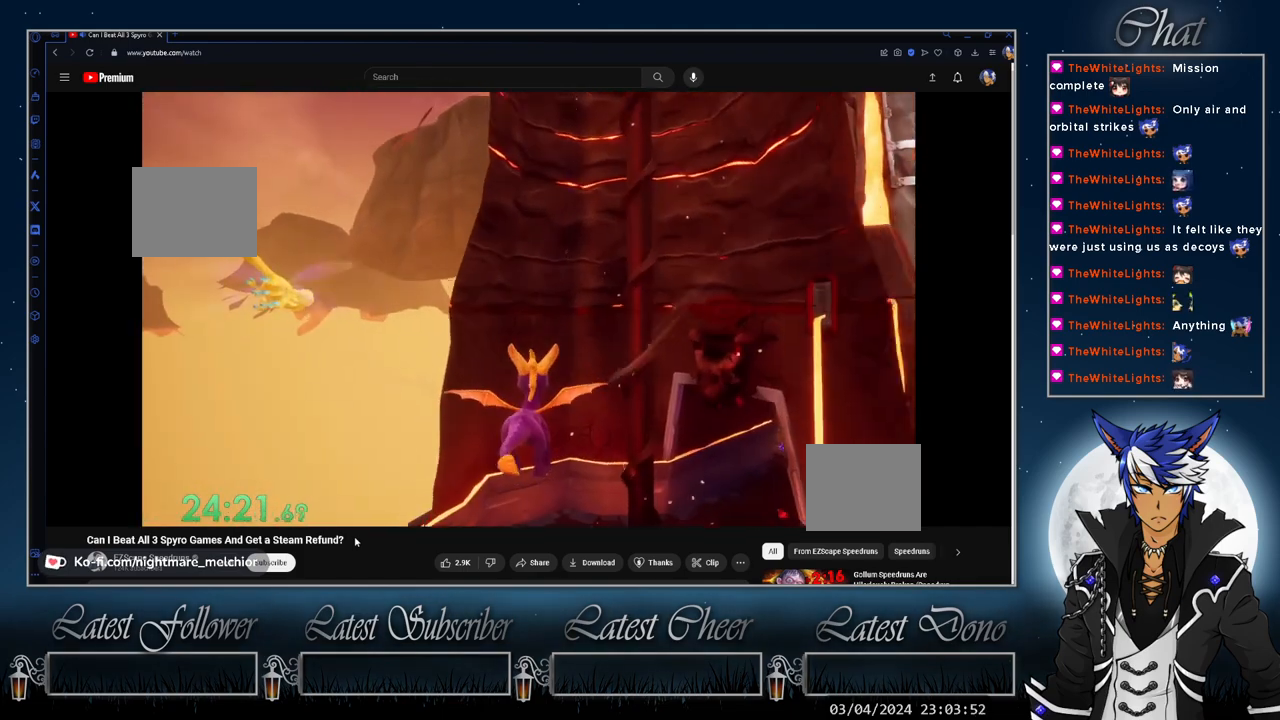
{"buttons": ["SQUARE"], "left_stick": "up", "right_stick": "center", "events": [[233, "left_stick", "up"], [267, "SQUARE", "down"]]}
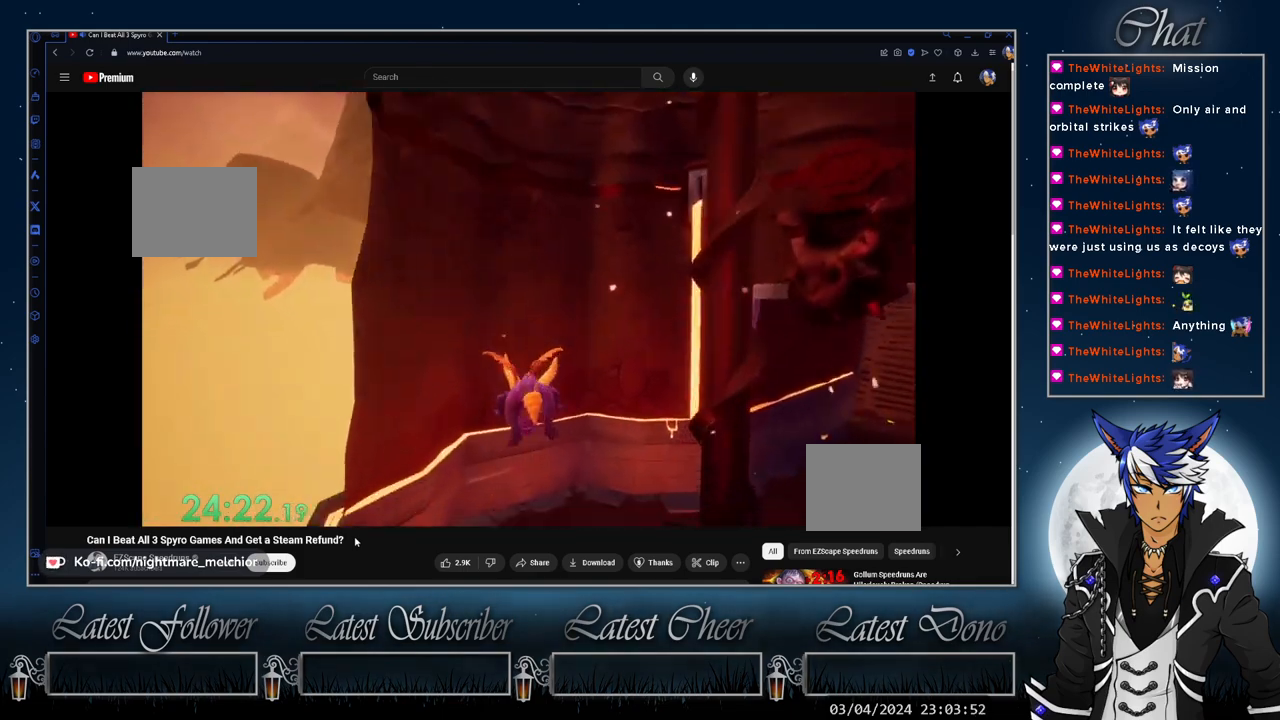
{"buttons": ["SQUARE"], "left_stick": "right", "right_stick": "center", "events": [[100, "left_stick", "center"], [167, "left_stick", "down-right"], [400, "left_stick", "right"]]}
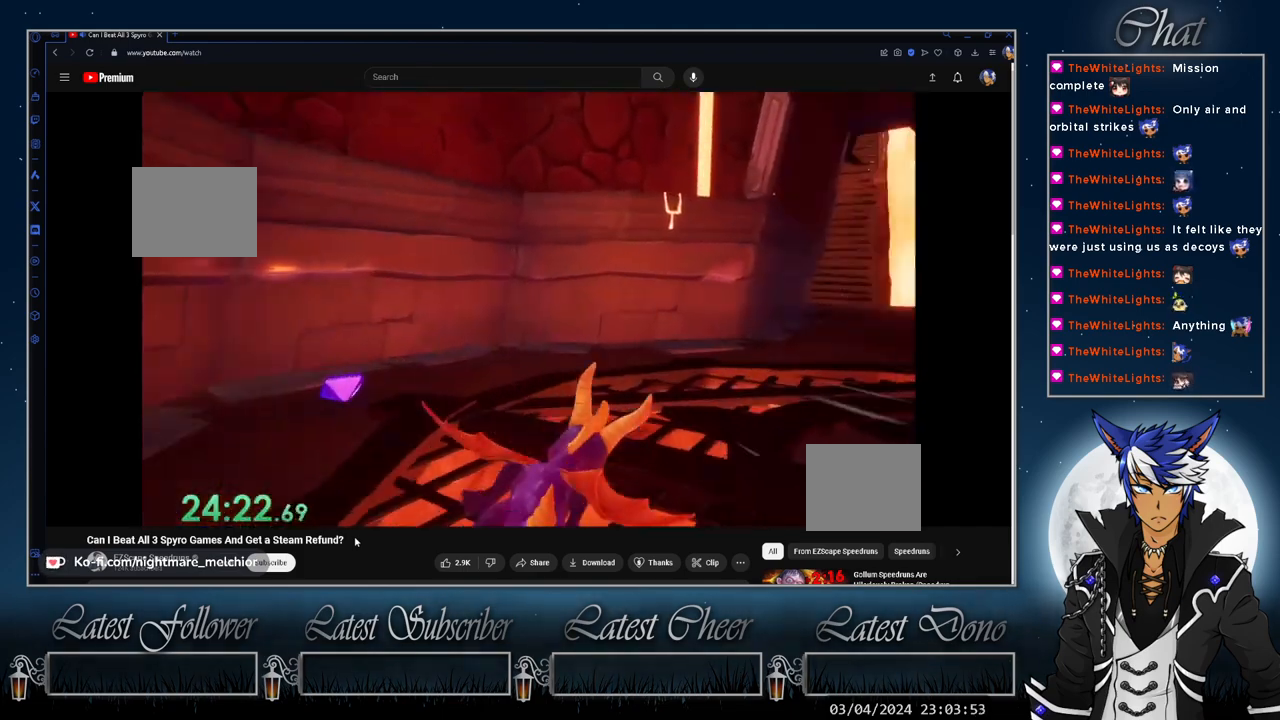
{"buttons": ["SQUARE"], "left_stick": "center", "right_stick": "center", "events": [[400, "left_stick", "center"]]}
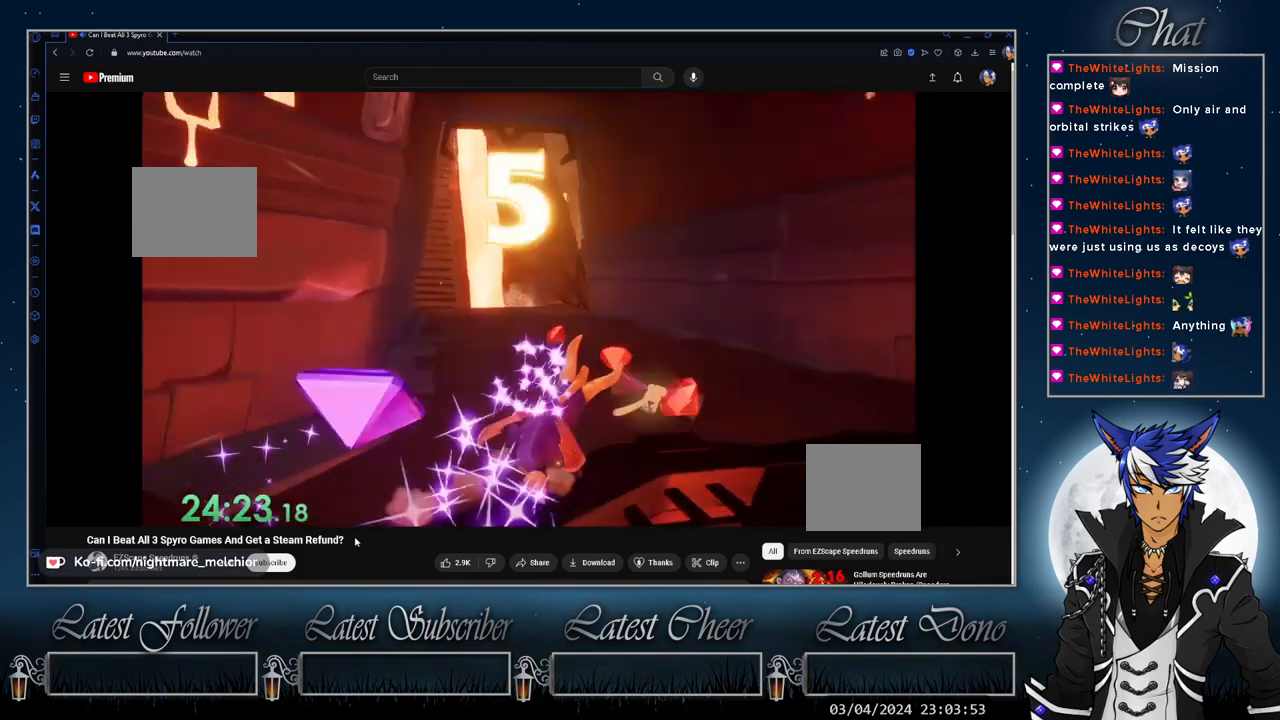
{"buttons": ["SQUARE"], "left_stick": "left", "right_stick": "center", "events": [[33, "left_stick", "up-left"], [200, "left_stick", "center"], [433, "left_stick", "left"]]}
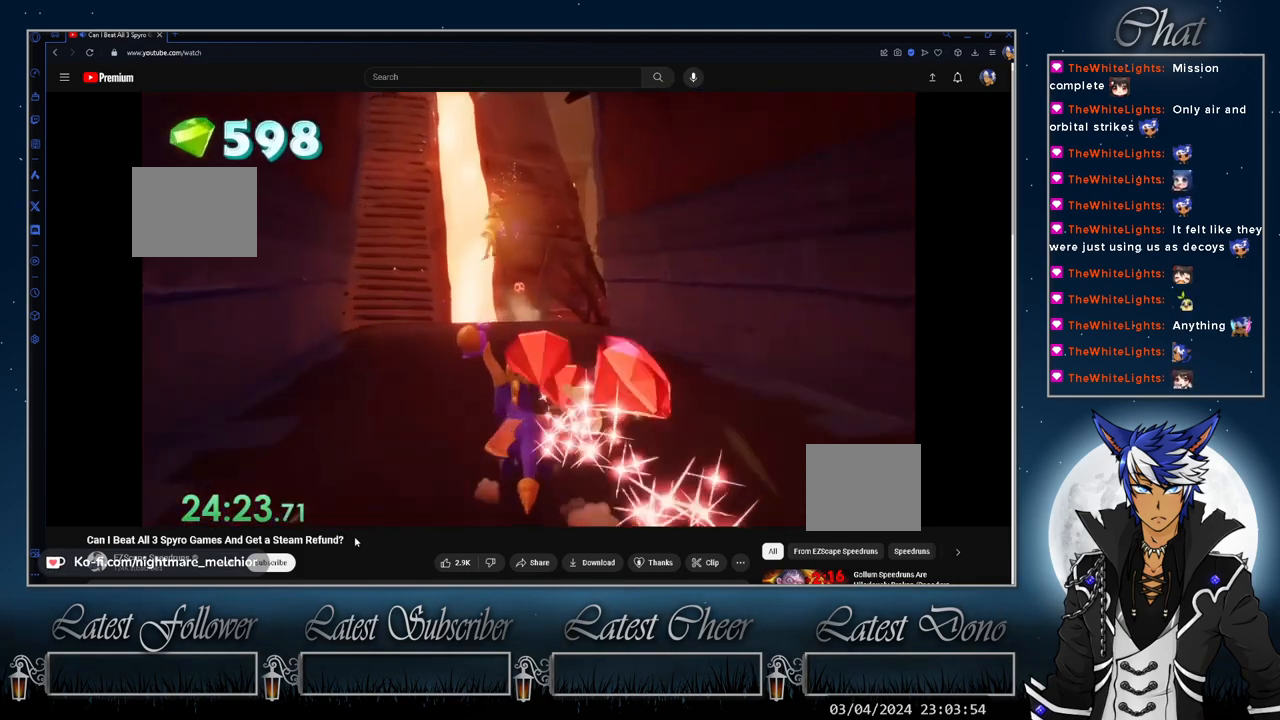
{"buttons": ["SQUARE"], "left_stick": "up-right", "right_stick": "center", "events": [[200, "left_stick", "center"], [467, "left_stick", "up-right"]]}
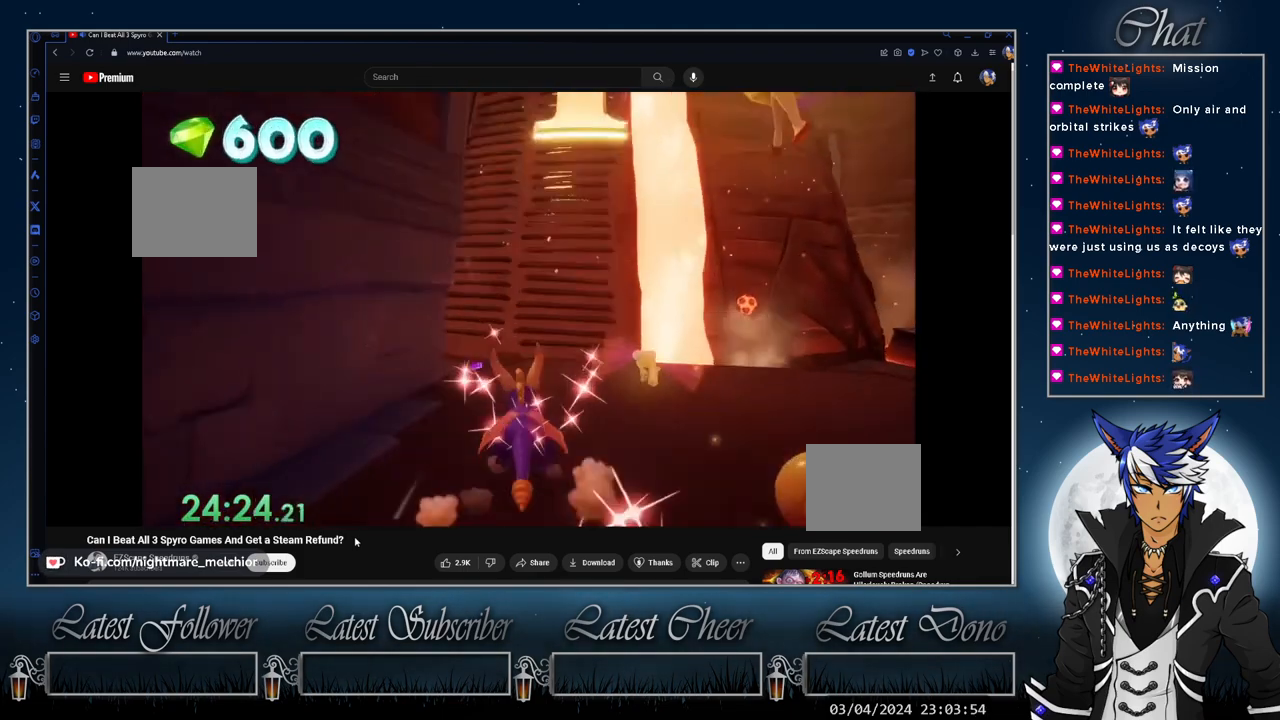
{"buttons": ["CROSS", "SQUARE"], "left_stick": "up-left", "right_stick": "center", "events": [[100, "left_stick", "center"], [433, "CROSS", "down"], [433, "left_stick", "up-left"]]}
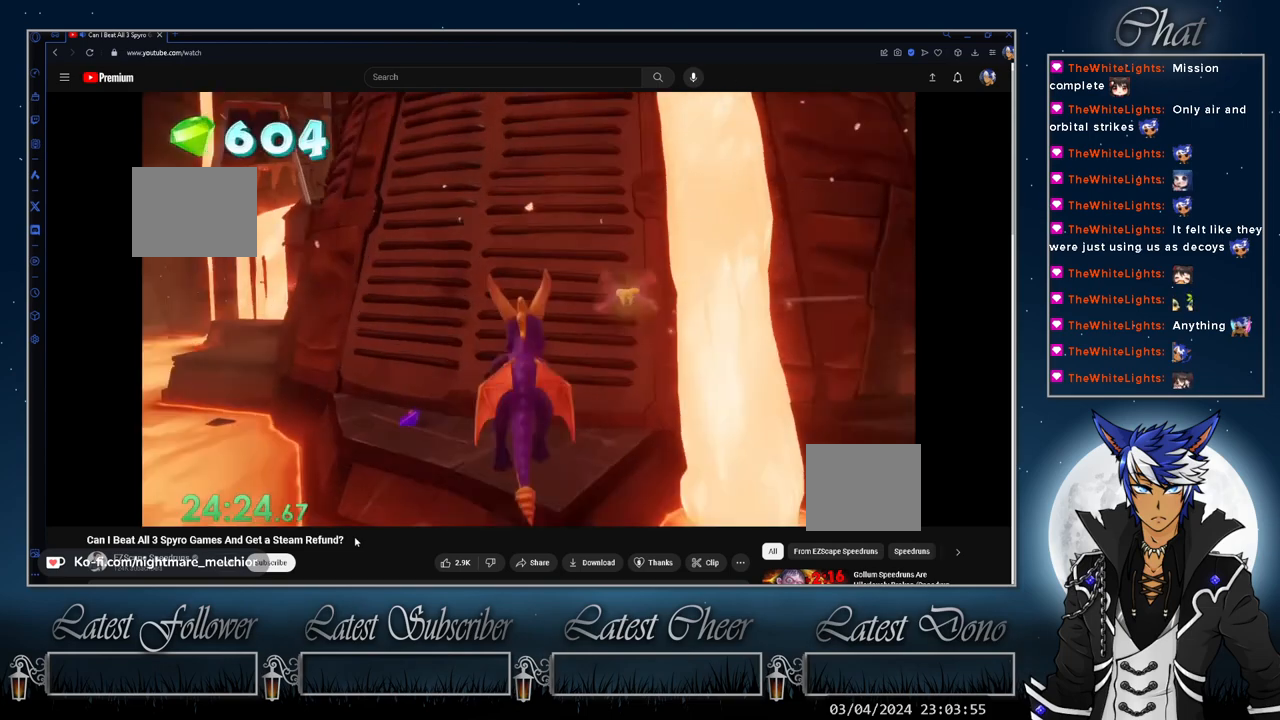
{"buttons": [], "left_stick": "up-left", "right_stick": "center", "events": [[100, "CROSS", "up"], [100, "SQUARE", "up"], [300, "left_stick", "center"], [400, "left_stick", "up-left"], [400, "right_stick", "down-right"], [500, "right_stick", "center"]]}
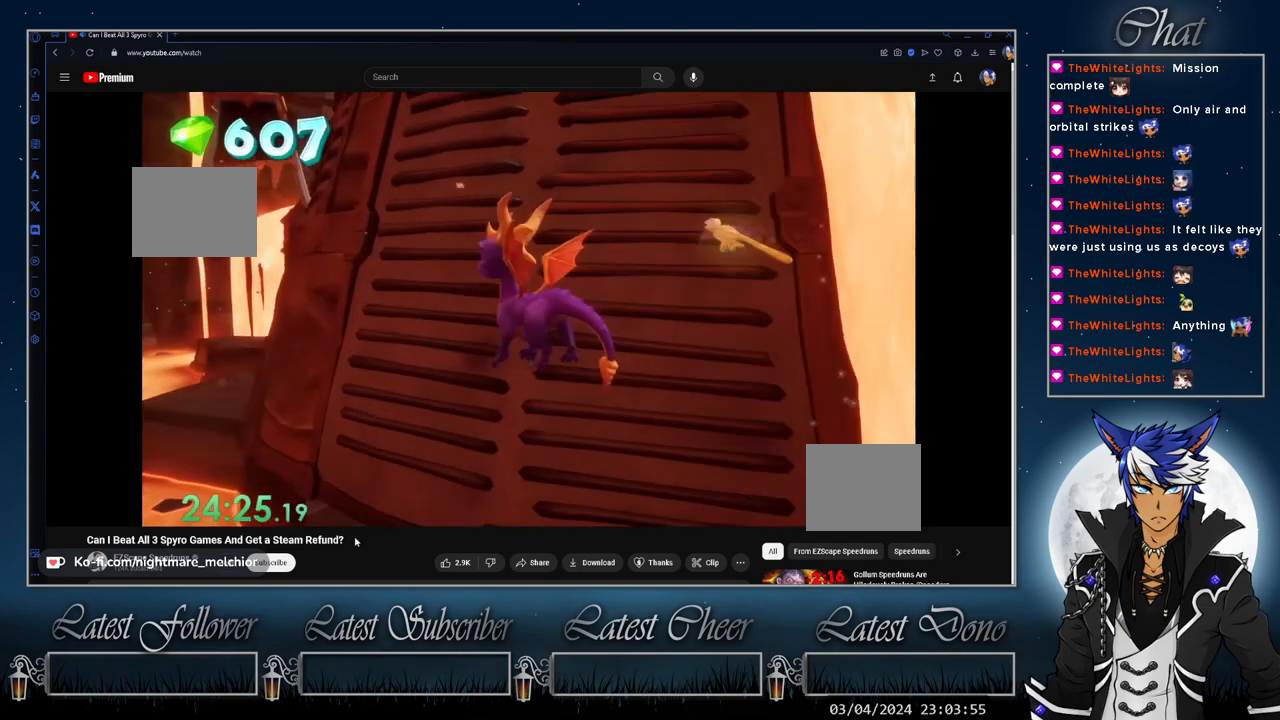
{"buttons": [], "left_stick": "right", "right_stick": "center", "events": [[100, "left_stick", "center"], [400, "left_stick", "right"]]}
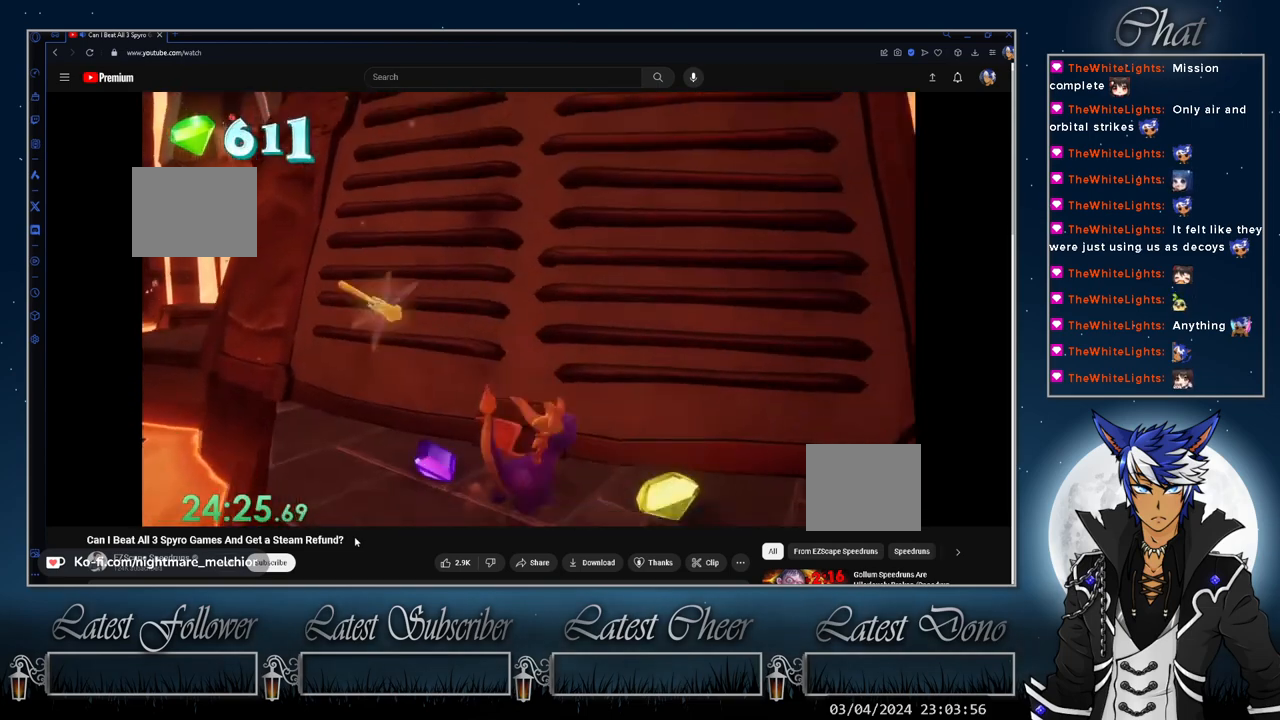
{"buttons": ["CROSS"], "left_stick": "up", "right_stick": "center", "events": [[67, "left_stick", "up"], [167, "CROSS", "down"]]}
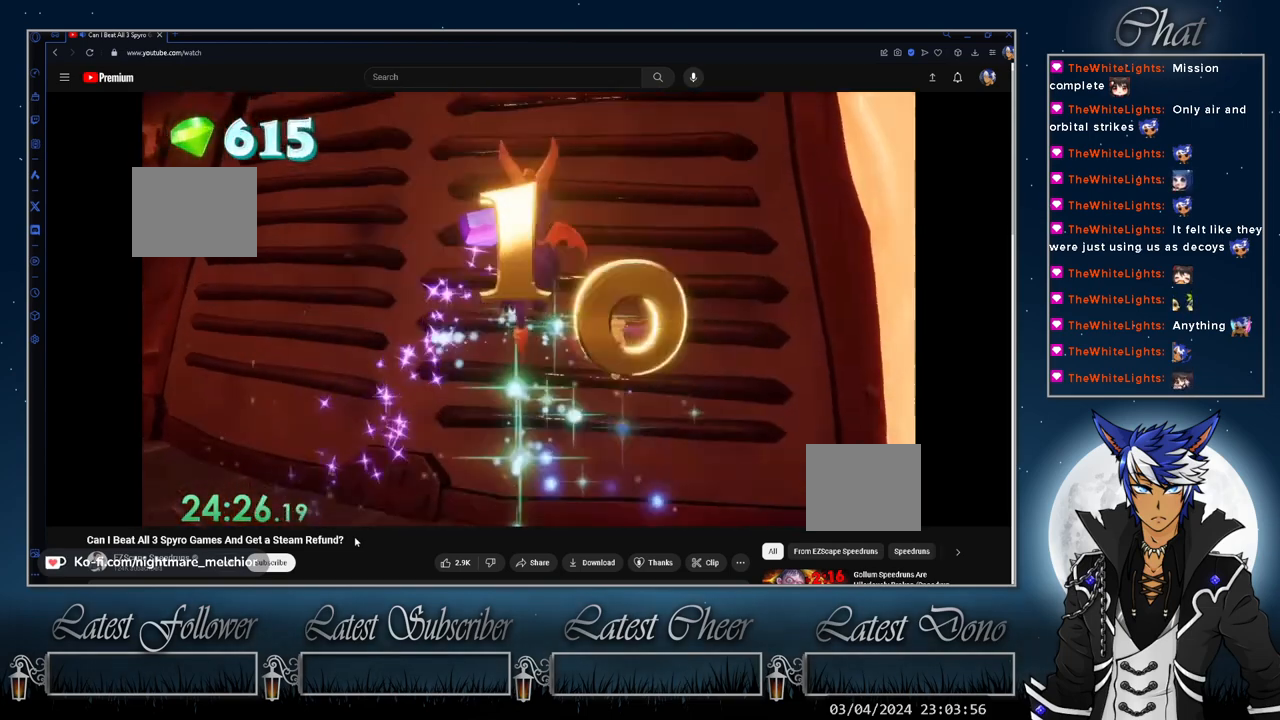
{"buttons": ["CROSS"], "left_stick": "up", "right_stick": "center", "events": [[100, "CROSS", "up"], [133, "left_stick", "up-right"], [233, "left_stick", "up"], [333, "CROSS", "down"]]}
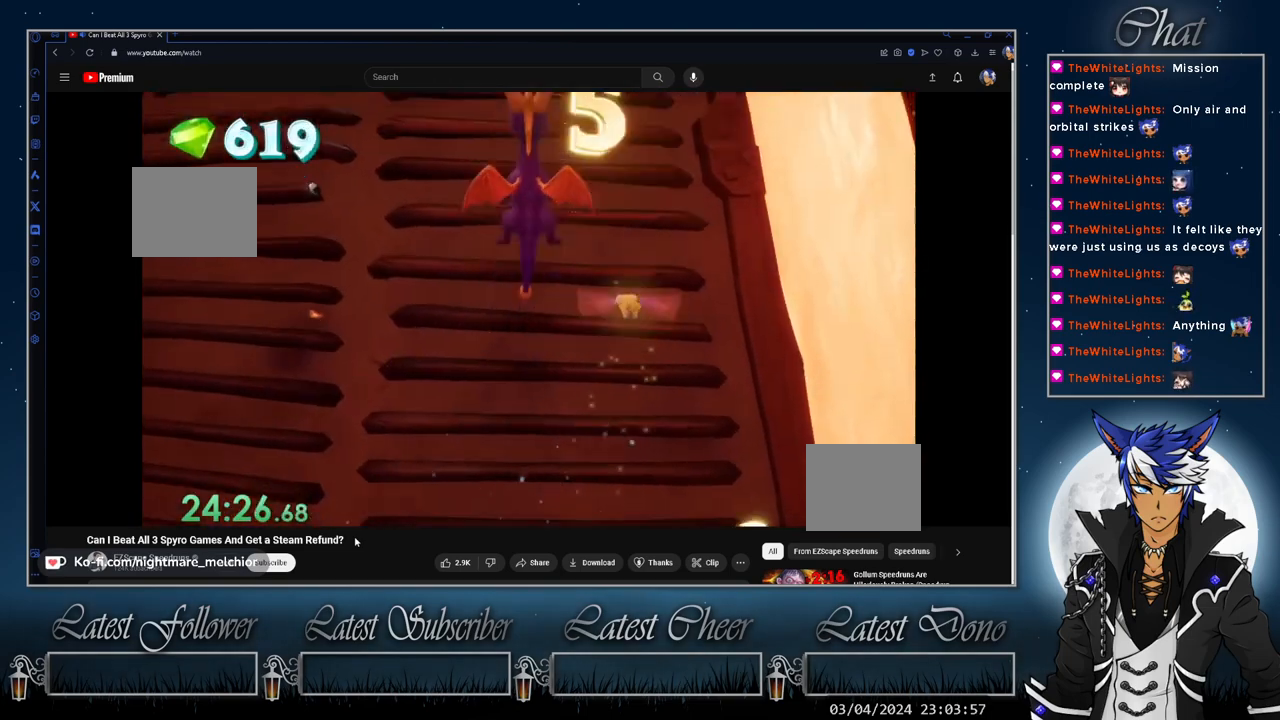
{"buttons": [], "left_stick": "up", "right_stick": "up", "events": [[233, "CROSS", "up"], [367, "right_stick", "up"]]}
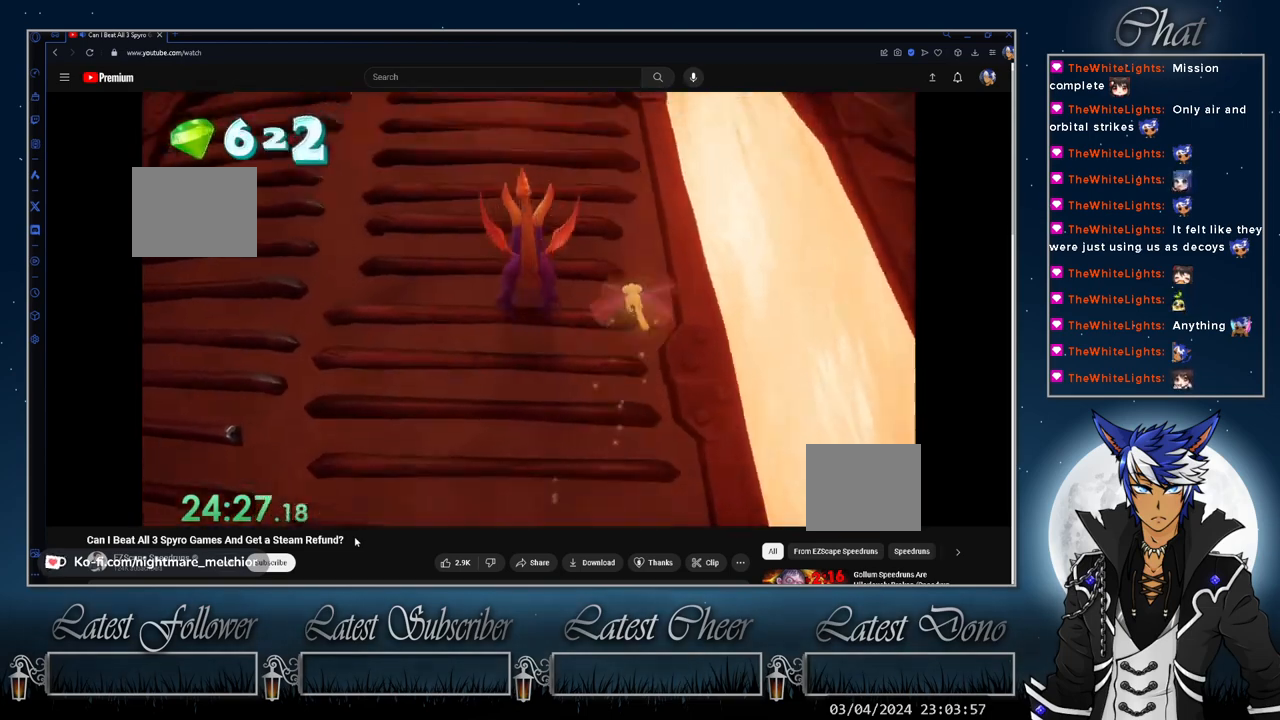
{"buttons": ["CROSS"], "left_stick": "up", "right_stick": "center", "events": [[67, "right_stick", "center"], [267, "CROSS", "down"]]}